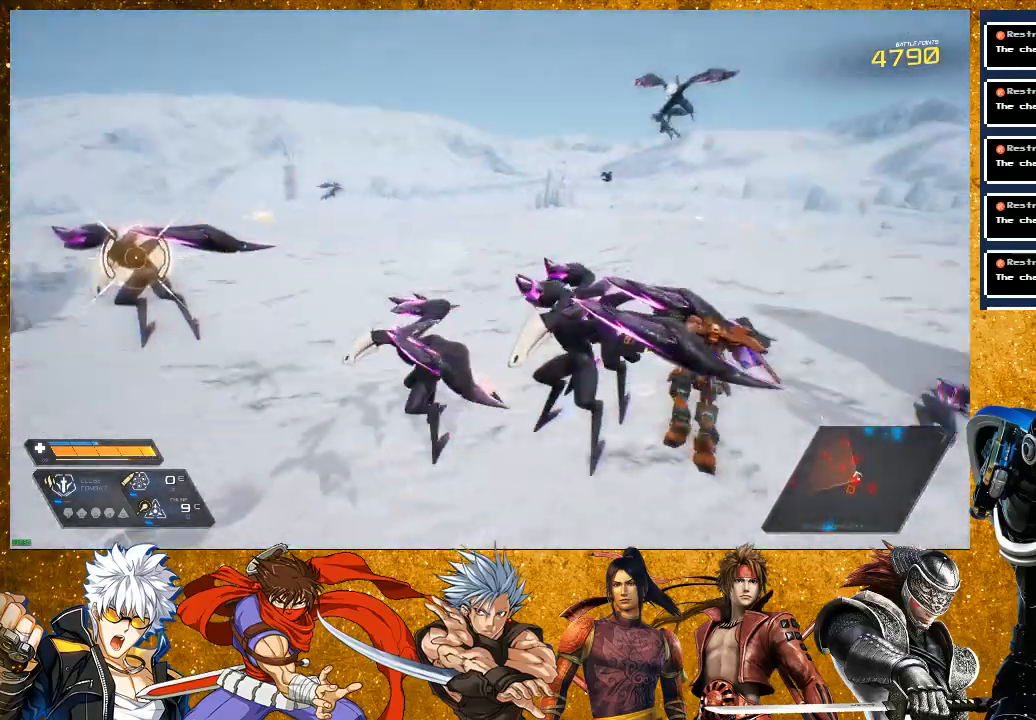
Gameplay with a controller (PlayStation layout); each line is a JSON object with the inputs held at the frame after it. "events" lists button and stick changes between this image and that frame as [ms after this image, input, new state], when the widget could be followed in between. Not read: L3.
{"buttons": ["SQUARE"], "left_stick": "up-left", "right_stick": "center", "events": [[50, "SQUARE", "down"], [150, "SQUARE", "up"], [233, "SQUARE", "down"], [350, "SQUARE", "up"], [450, "SQUARE", "down"]]}
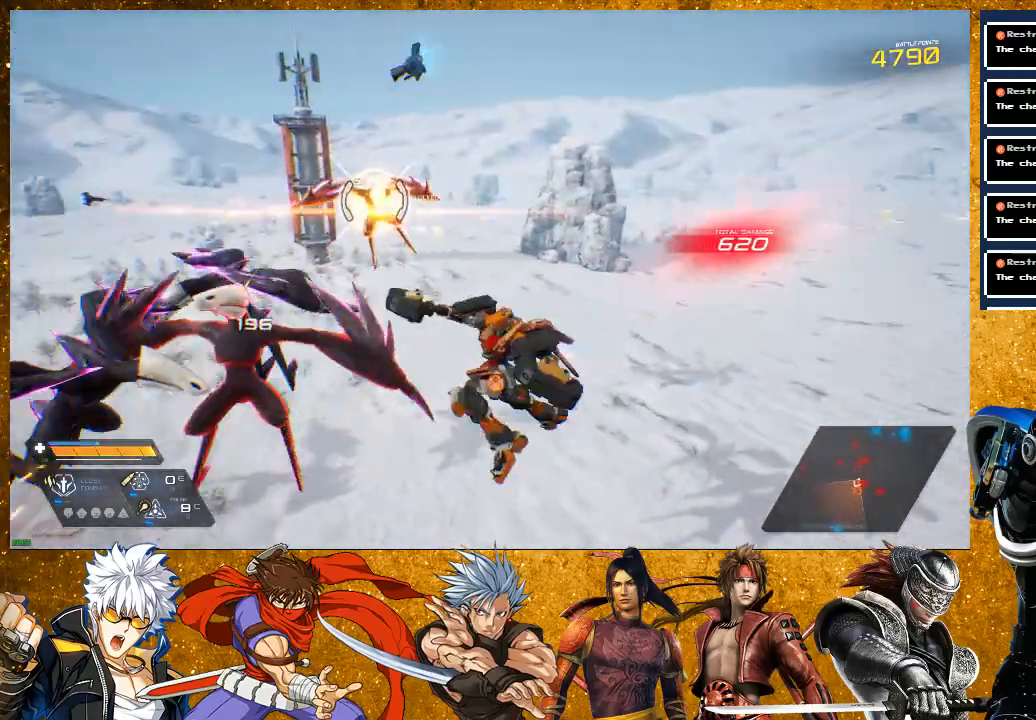
{"buttons": [], "left_stick": "left", "right_stick": "center", "events": [[50, "SQUARE", "up"], [167, "SQUARE", "down"], [167, "left_stick", "left"], [283, "SQUARE", "up"], [383, "SQUARE", "down"], [450, "SQUARE", "up"]]}
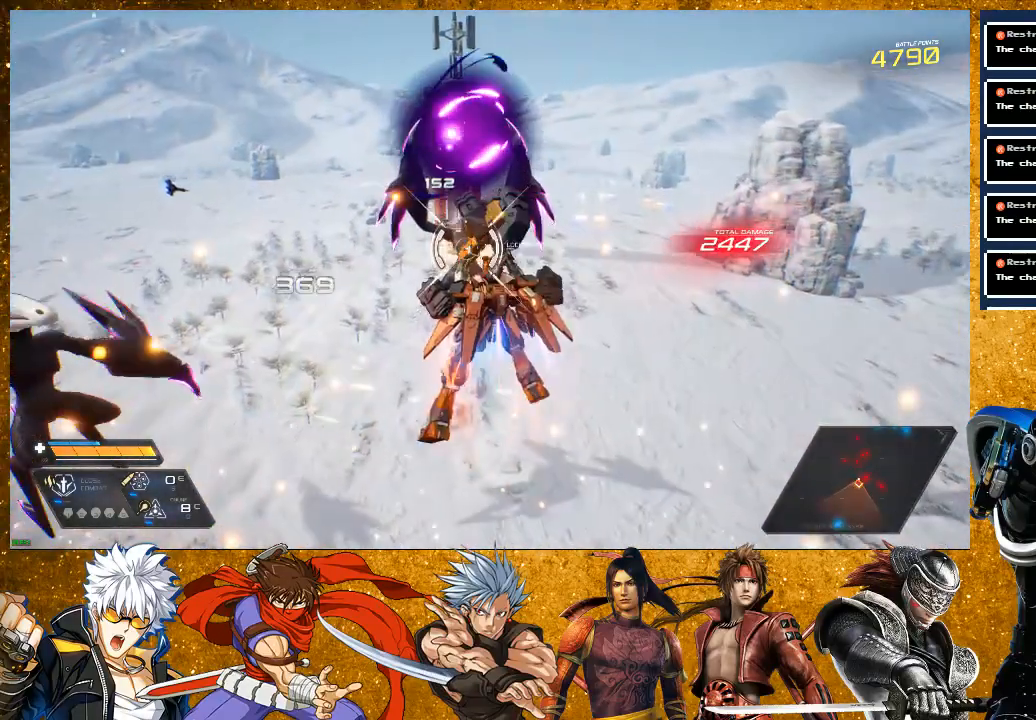
{"buttons": ["R2"], "left_stick": "up-right", "right_stick": "center", "events": [[83, "SQUARE", "down"], [117, "left_stick", "up"], [200, "SQUARE", "up"], [333, "left_stick", "up-right"], [367, "R2", "down"]]}
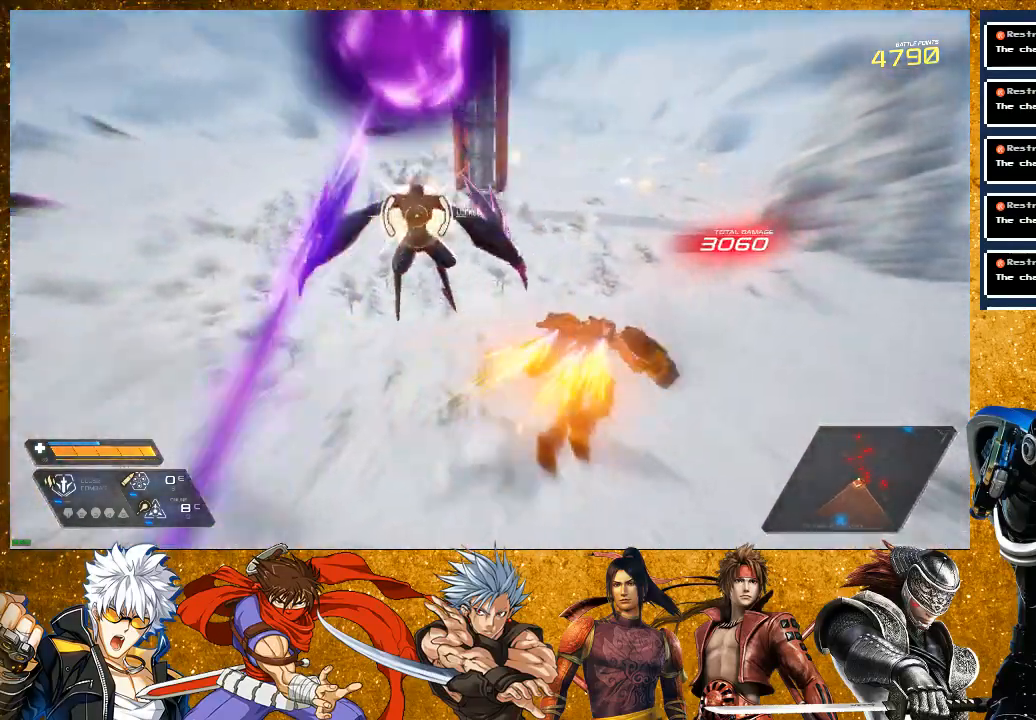
{"buttons": ["SQUARE"], "left_stick": "up-left", "right_stick": "center", "events": [[150, "R2", "up"], [167, "left_stick", "up-left"], [200, "SQUARE", "down"]]}
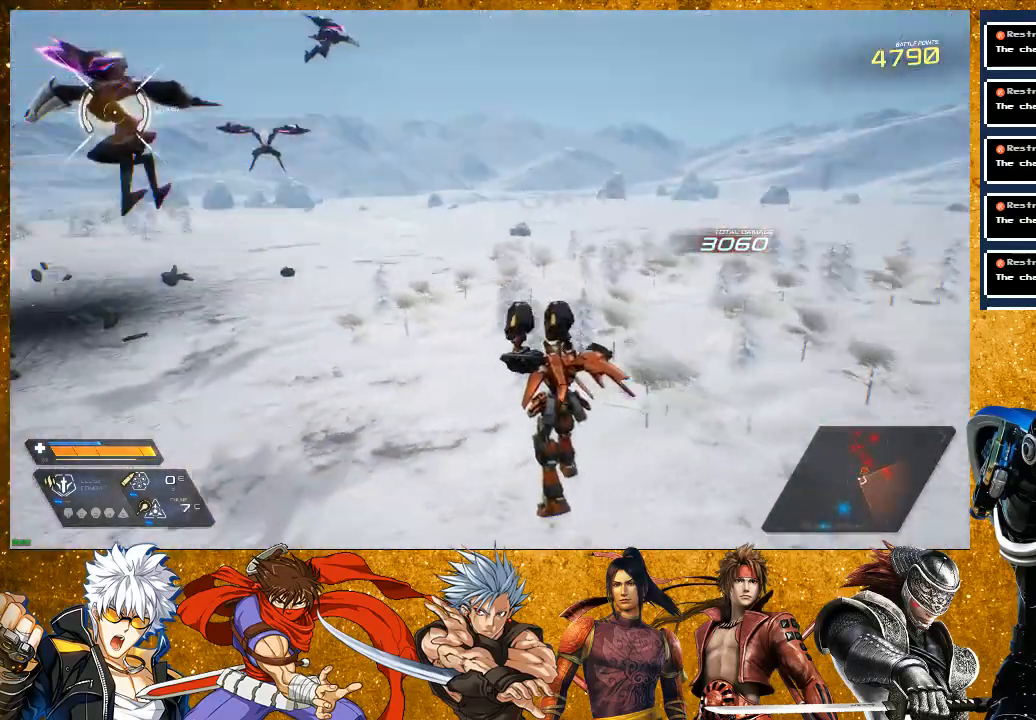
{"buttons": ["CROSS"], "left_stick": "up", "right_stick": "center", "events": [[83, "left_stick", "center"], [250, "left_stick", "up"], [283, "CROSS", "down"], [283, "SQUARE", "up"]]}
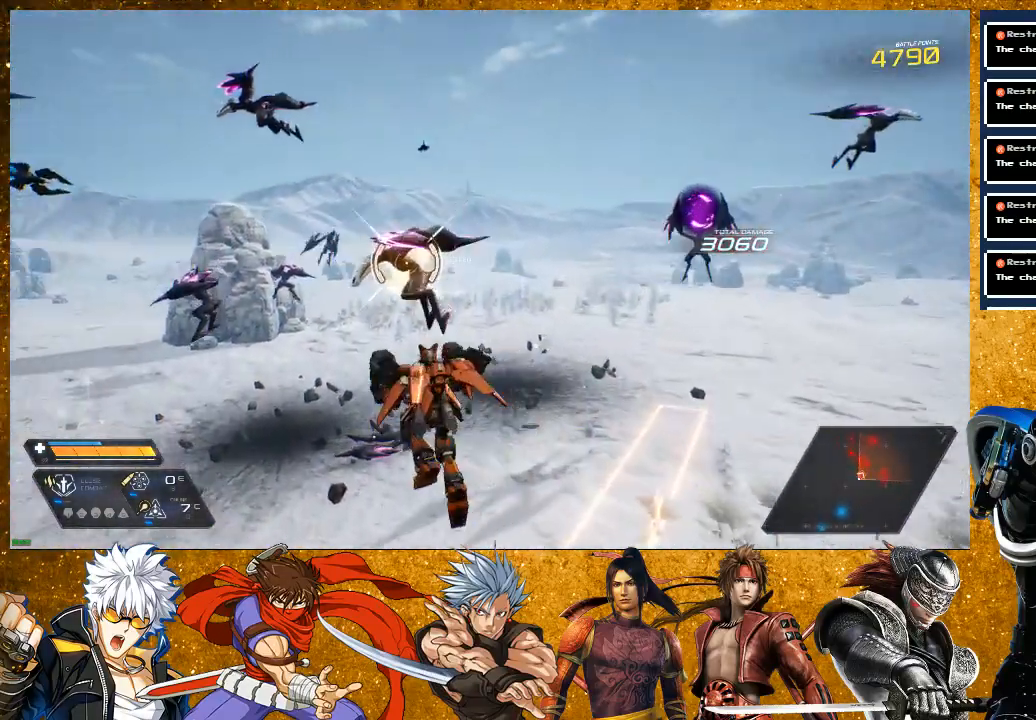
{"buttons": [], "left_stick": "up", "right_stick": "center", "events": [[17, "CROSS", "up"], [117, "SQUARE", "down"], [217, "SQUARE", "up"], [283, "SQUARE", "down"], [400, "SQUARE", "up"]]}
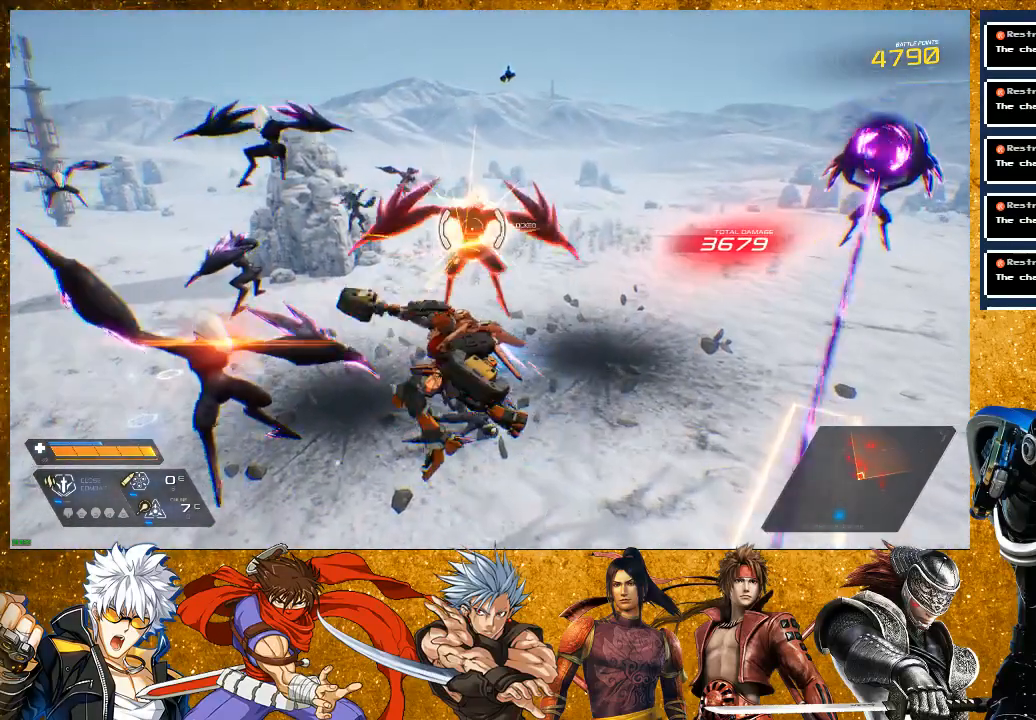
{"buttons": ["SQUARE"], "left_stick": "up", "right_stick": "center", "events": [[33, "SQUARE", "down"], [133, "SQUARE", "up"], [233, "SQUARE", "down"], [300, "SQUARE", "up"], [417, "SQUARE", "down"]]}
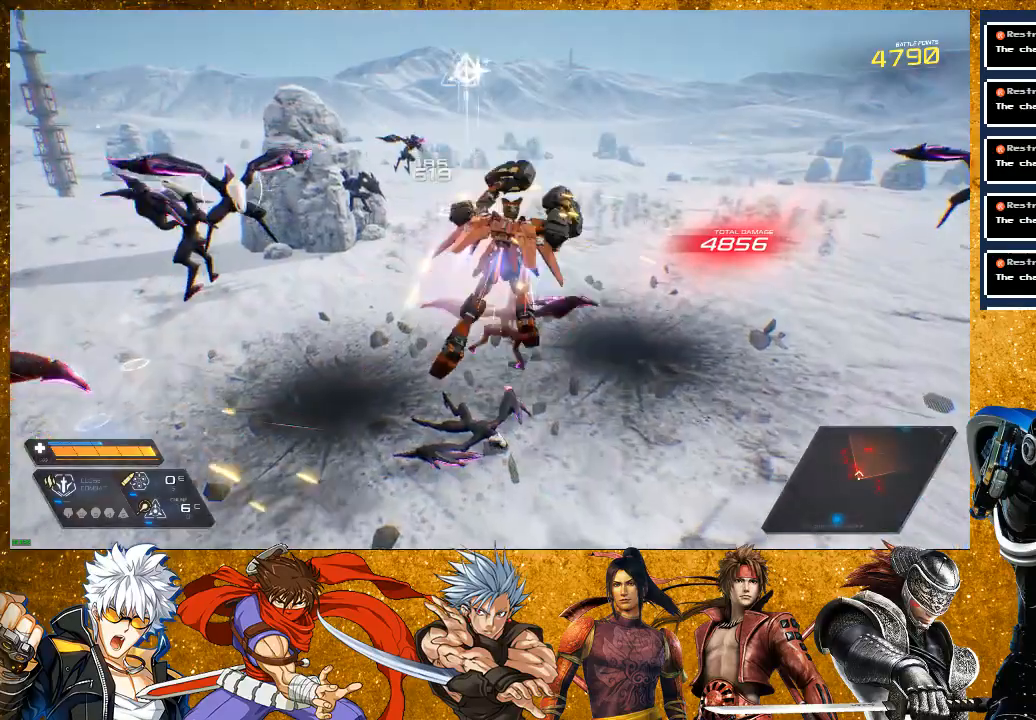
{"buttons": ["R2"], "left_stick": "up-left", "right_stick": "center", "events": [[17, "SQUARE", "up"], [83, "SQUARE", "down"], [200, "SQUARE", "up"], [233, "left_stick", "up-left"], [367, "R2", "down"]]}
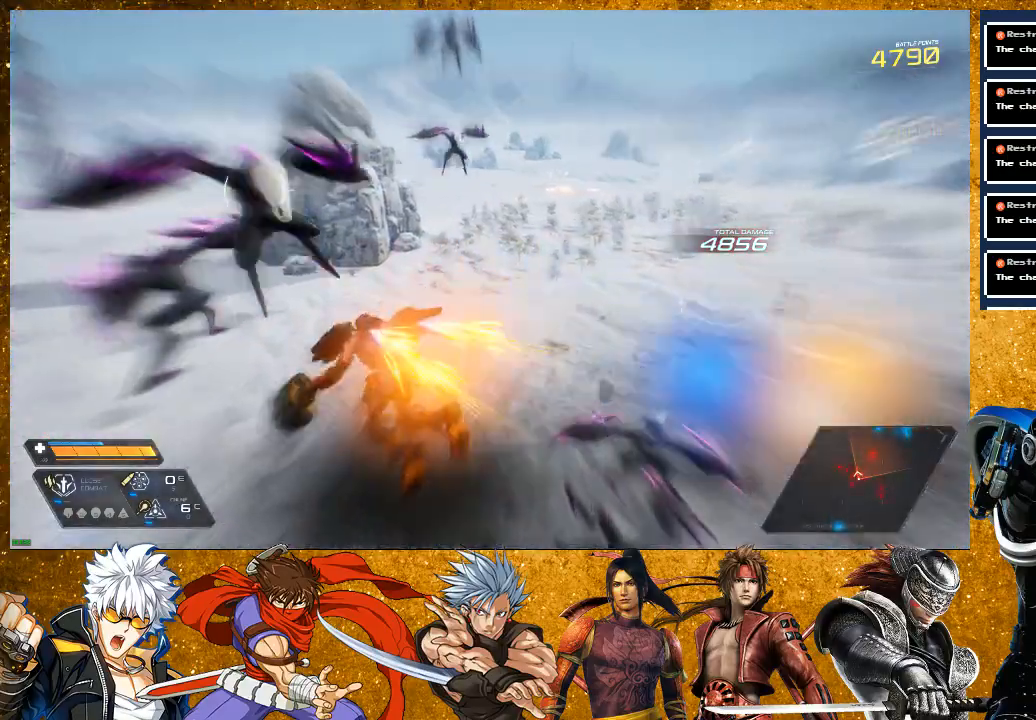
{"buttons": [], "left_stick": "up-left", "right_stick": "center", "events": [[83, "R2", "up"], [117, "L2", "down"], [150, "left_stick", "up"], [367, "left_stick", "up-left"], [383, "L2", "up"]]}
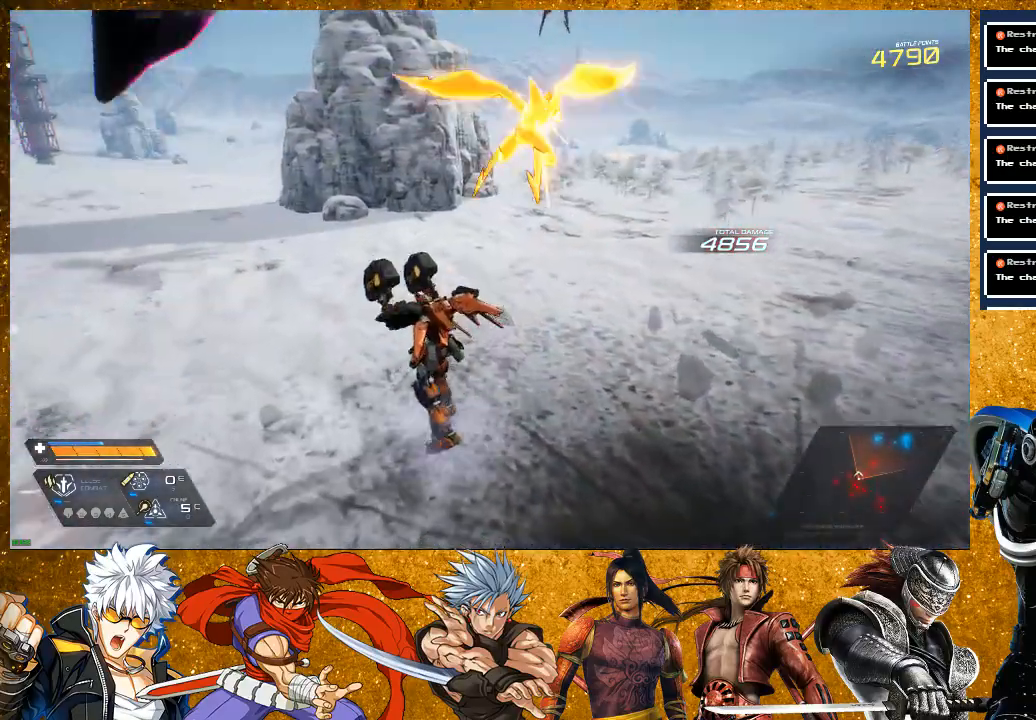
{"buttons": ["SQUARE"], "left_stick": "up-left", "right_stick": "center", "events": [[17, "left_stick", "up"], [167, "CROSS", "down"], [333, "CROSS", "up"], [400, "SQUARE", "down"], [500, "left_stick", "up-left"]]}
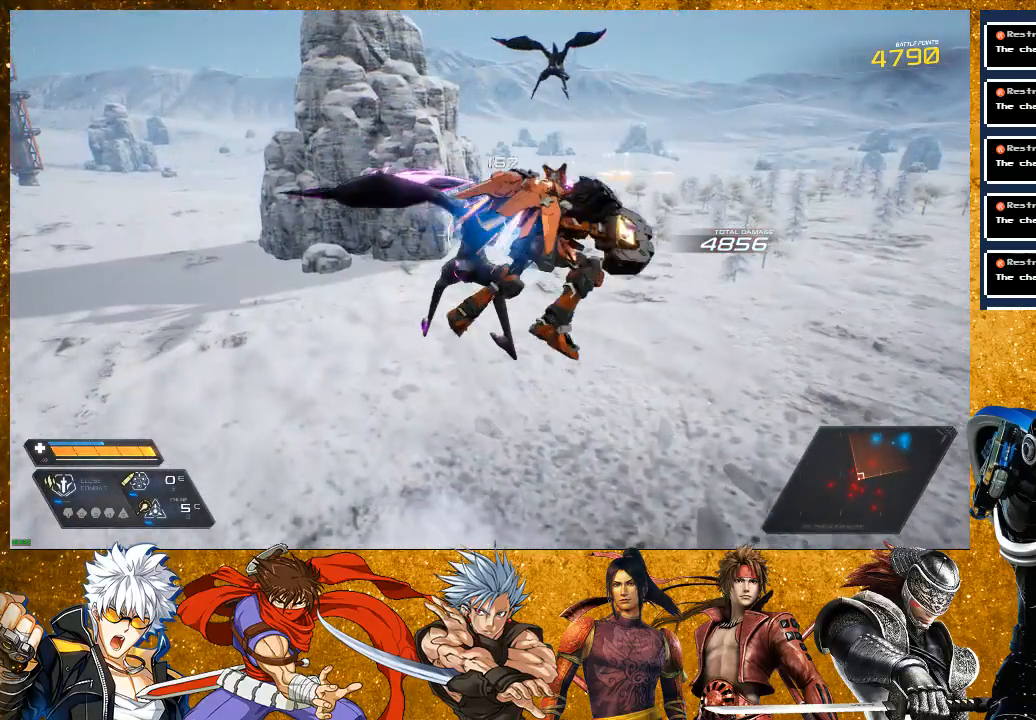
{"buttons": [], "left_stick": "center", "right_stick": "center", "events": [[33, "SQUARE", "up"], [117, "SQUARE", "down"], [133, "left_stick", "up"], [217, "SQUARE", "up"], [300, "left_stick", "center"], [317, "SQUARE", "down"], [433, "SQUARE", "up"]]}
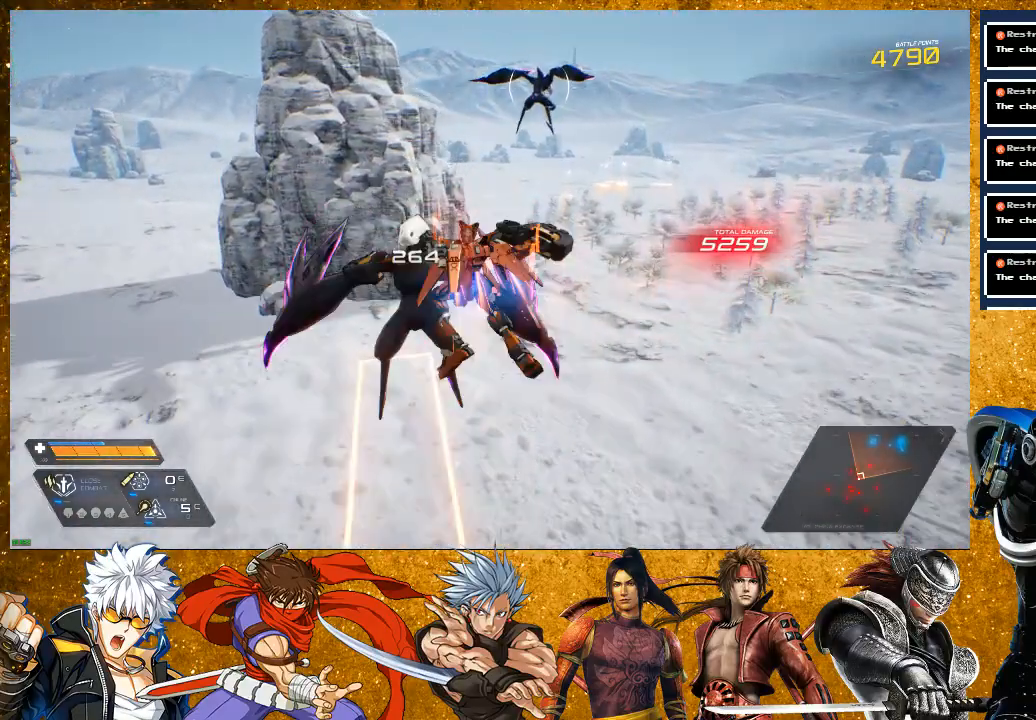
{"buttons": [], "left_stick": "up", "right_stick": "center", "events": [[100, "left_stick", "up"], [150, "SQUARE", "down"], [250, "SQUARE", "up"], [333, "SQUARE", "down"], [450, "SQUARE", "up"]]}
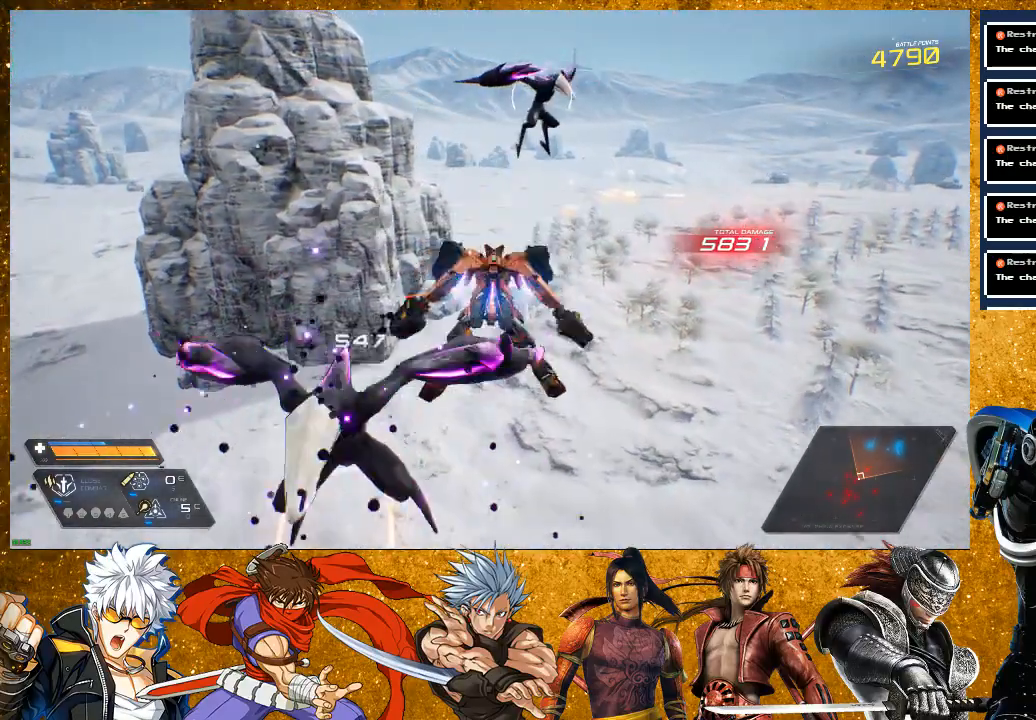
{"buttons": ["L2"], "left_stick": "right", "right_stick": "up-left", "events": [[100, "right_stick", "left"], [117, "left_stick", "right"], [267, "R2", "down"], [450, "L2", "down"], [467, "R2", "up"], [467, "right_stick", "up-left"]]}
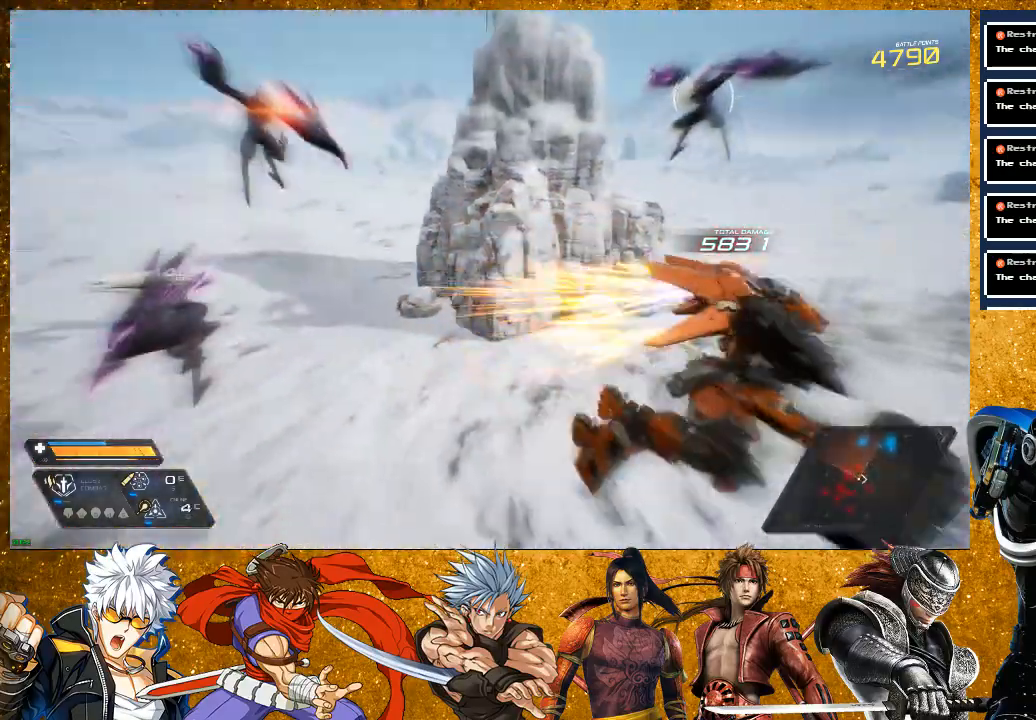
{"buttons": [], "left_stick": "up", "right_stick": "center", "events": [[17, "right_stick", "center"], [117, "left_stick", "up-right"], [200, "L2", "up"], [400, "left_stick", "up"]]}
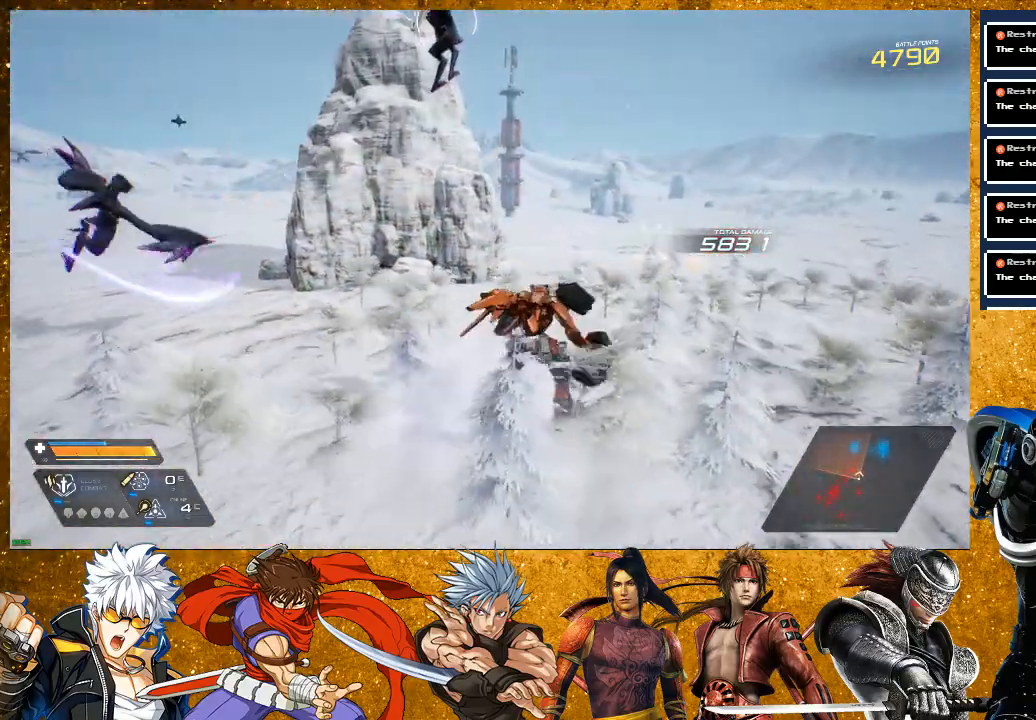
{"buttons": [], "left_stick": "up", "right_stick": "center", "events": [[83, "CROSS", "down"], [300, "L2", "down"], [400, "CROSS", "up"], [500, "L2", "up"]]}
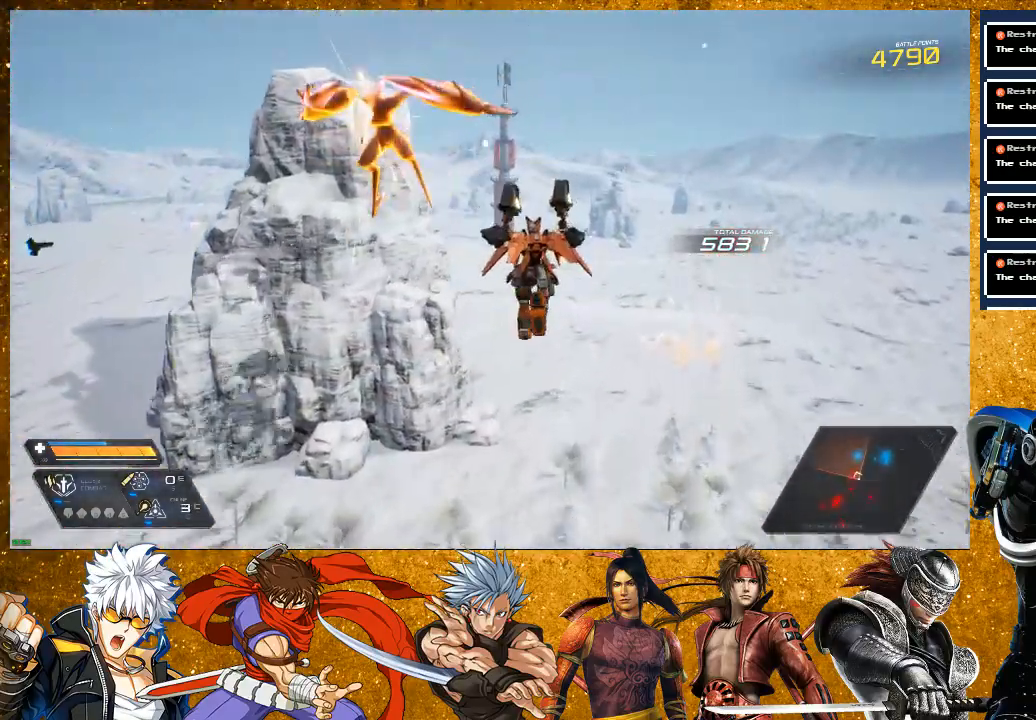
{"buttons": ["SQUARE"], "left_stick": "up", "right_stick": "center", "events": [[17, "SQUARE", "down"], [317, "SQUARE", "up"], [433, "SQUARE", "down"]]}
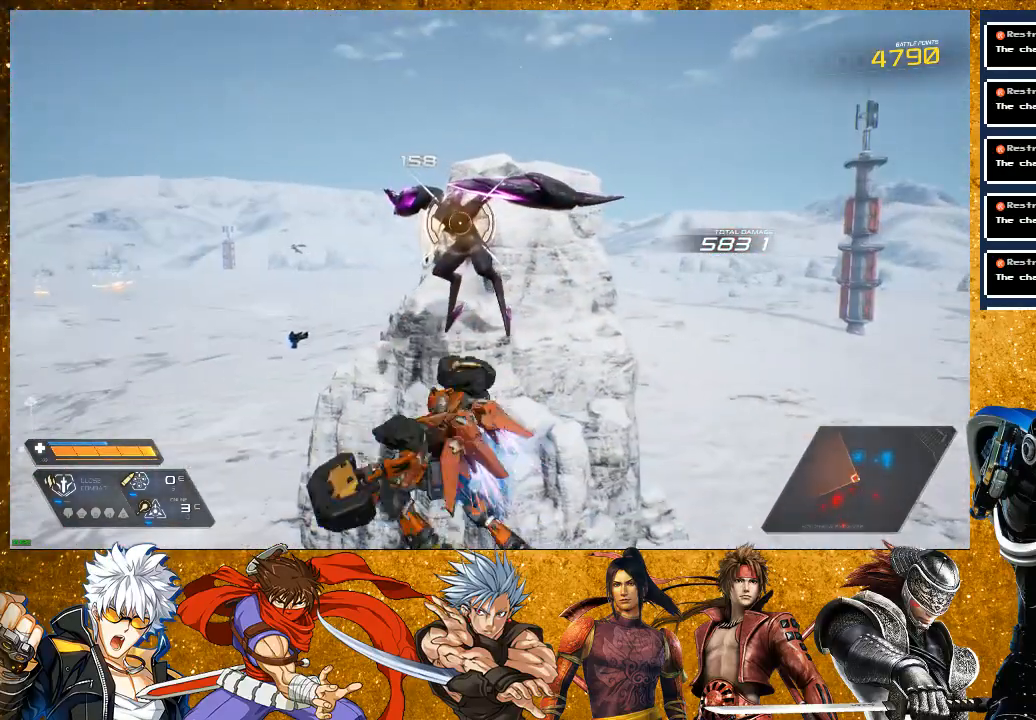
{"buttons": ["SQUARE"], "left_stick": "up", "right_stick": "center", "events": [[33, "SQUARE", "up"], [267, "SQUARE", "down"], [350, "SQUARE", "up"], [450, "SQUARE", "down"]]}
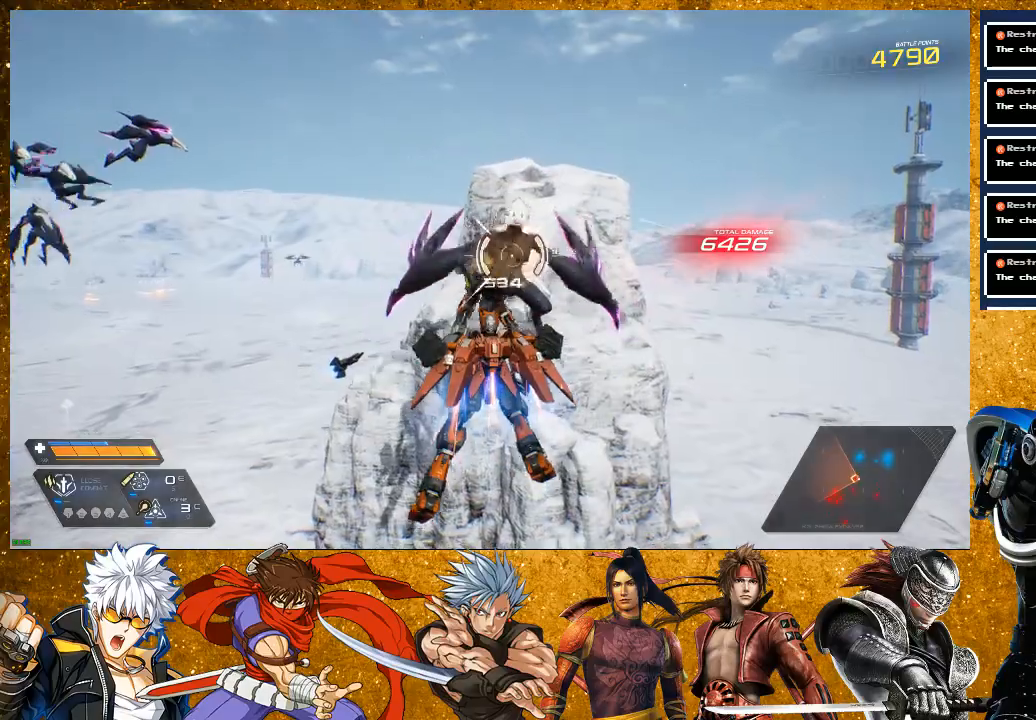
{"buttons": ["R2"], "left_stick": "up", "right_stick": "center", "events": [[167, "left_stick", "up-right"], [183, "SQUARE", "up"], [283, "R2", "down"], [467, "left_stick", "up"]]}
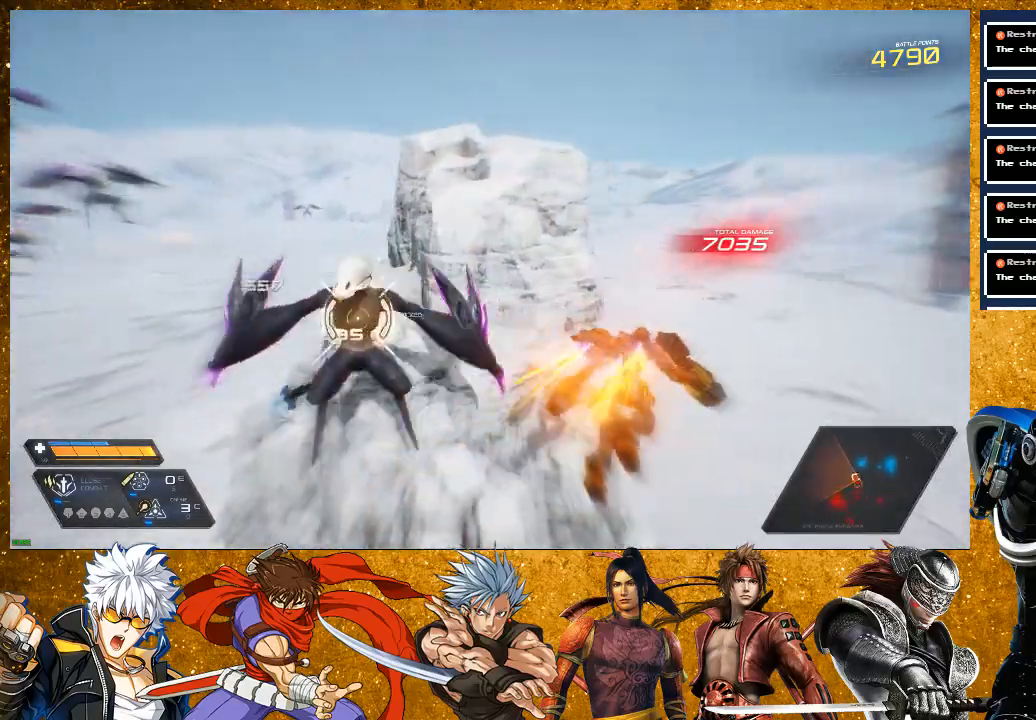
{"buttons": ["SQUARE"], "left_stick": "left", "right_stick": "center", "events": [[17, "R2", "up"], [17, "left_stick", "up-left"], [83, "SQUARE", "down"], [217, "SQUARE", "up"], [283, "SQUARE", "down"], [483, "left_stick", "left"]]}
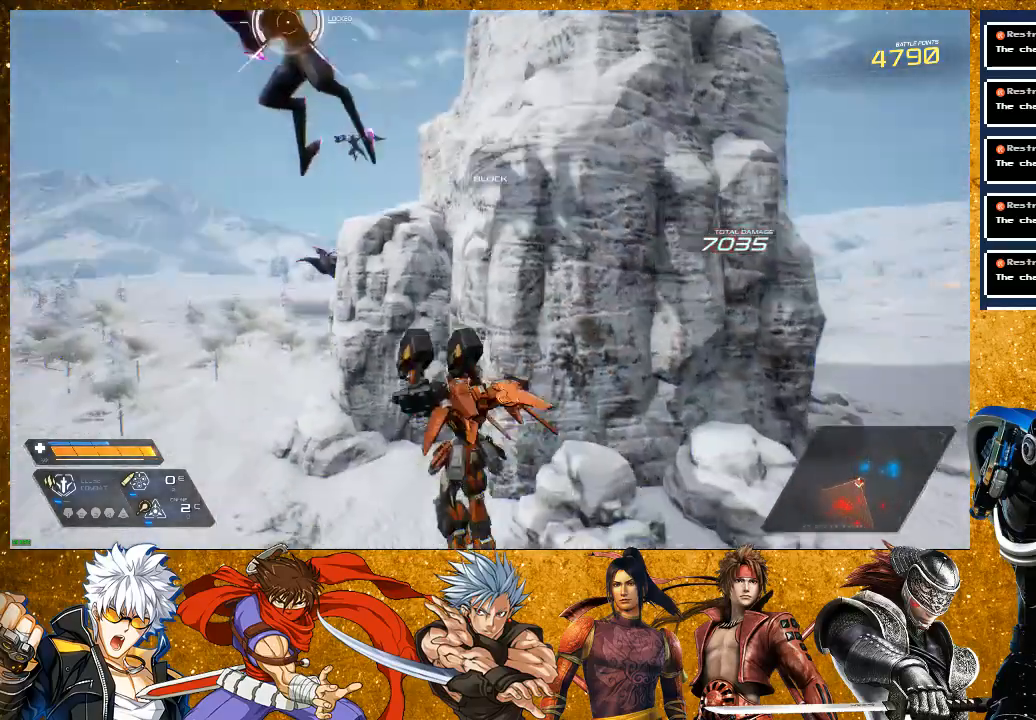
{"buttons": ["SQUARE"], "left_stick": "up", "right_stick": "center", "events": [[117, "SQUARE", "up"], [183, "CROSS", "down"], [300, "left_stick", "up"], [350, "CROSS", "up"], [450, "SQUARE", "down"]]}
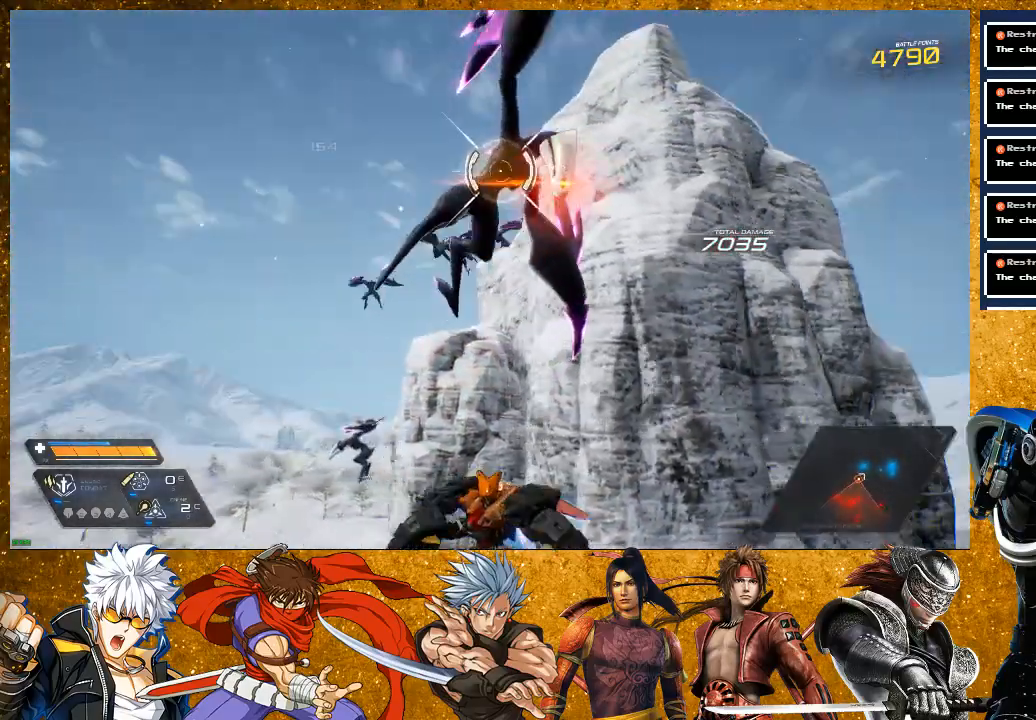
{"buttons": ["SQUARE", "R2"], "left_stick": "right", "right_stick": "center", "events": [[150, "left_stick", "center"], [333, "left_stick", "left"], [417, "left_stick", "down"], [450, "R2", "down"], [500, "left_stick", "right"]]}
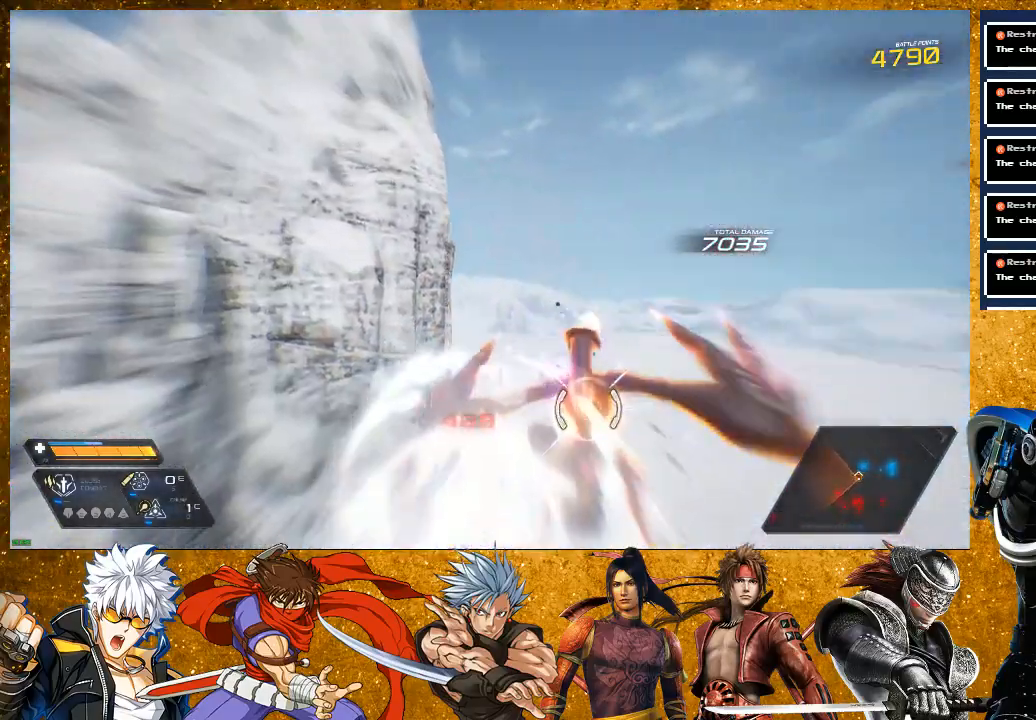
{"buttons": ["SQUARE"], "left_stick": "up", "right_stick": "center", "events": [[100, "left_stick", "up-right"], [150, "SQUARE", "up"], [183, "R2", "up"], [233, "left_stick", "up"], [267, "SQUARE", "down"], [350, "SQUARE", "up"], [450, "SQUARE", "down"]]}
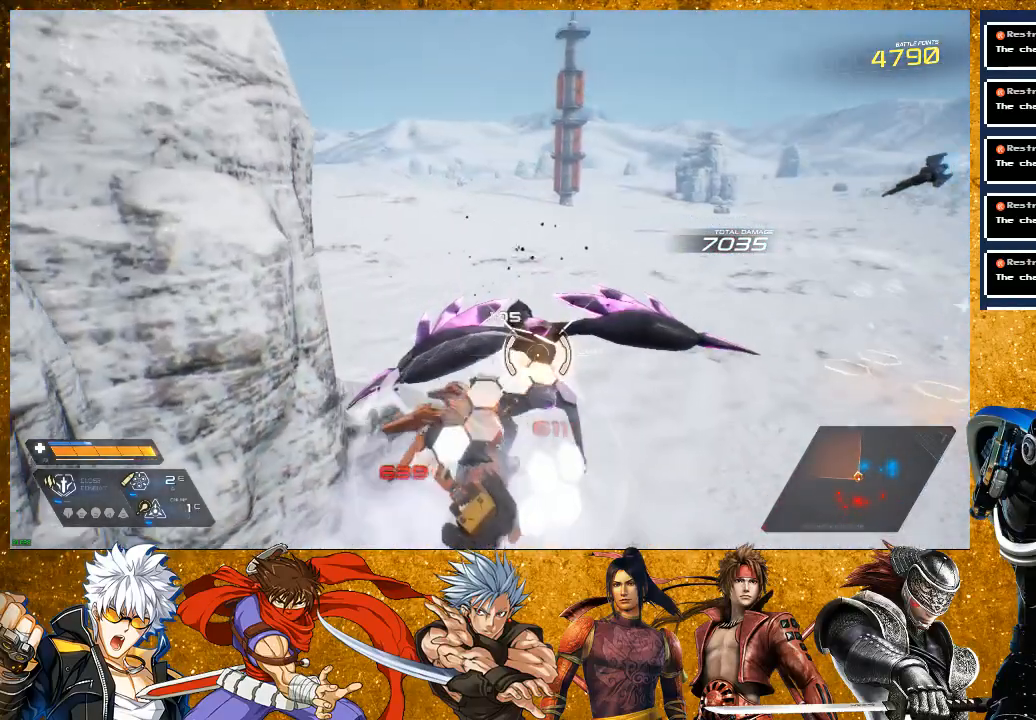
{"buttons": [], "left_stick": "up", "right_stick": "center", "events": [[50, "SQUARE", "up"], [183, "SQUARE", "down"], [283, "SQUARE", "up"], [400, "SQUARE", "down"], [500, "SQUARE", "up"]]}
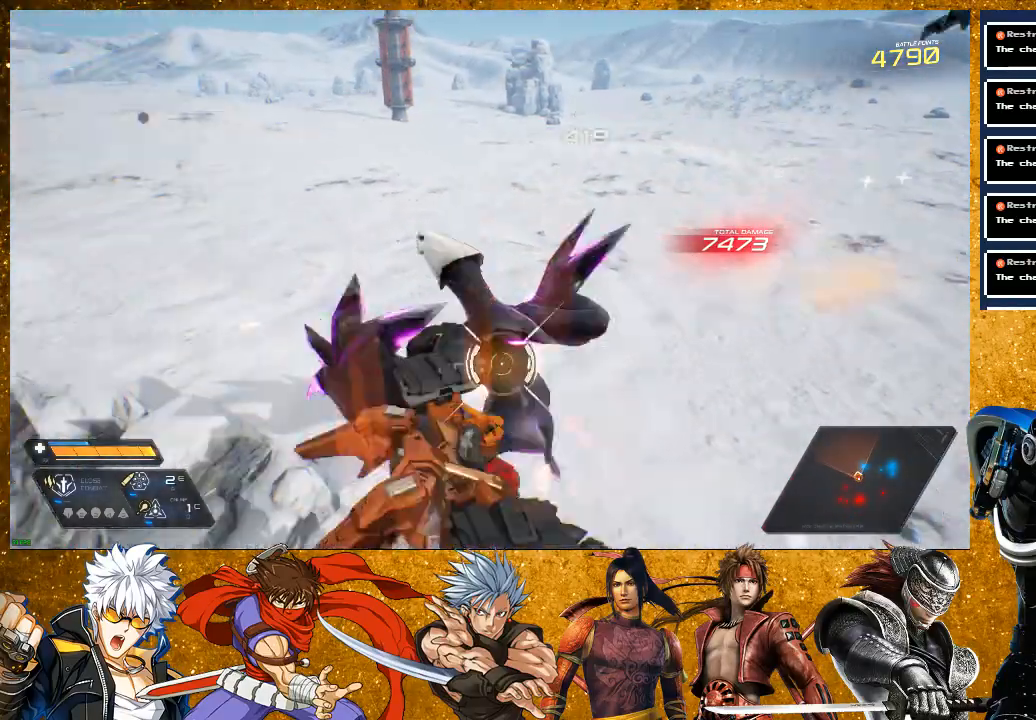
{"buttons": ["SQUARE"], "left_stick": "up-right", "right_stick": "center", "events": [[100, "SQUARE", "down"], [133, "left_stick", "up-right"]]}
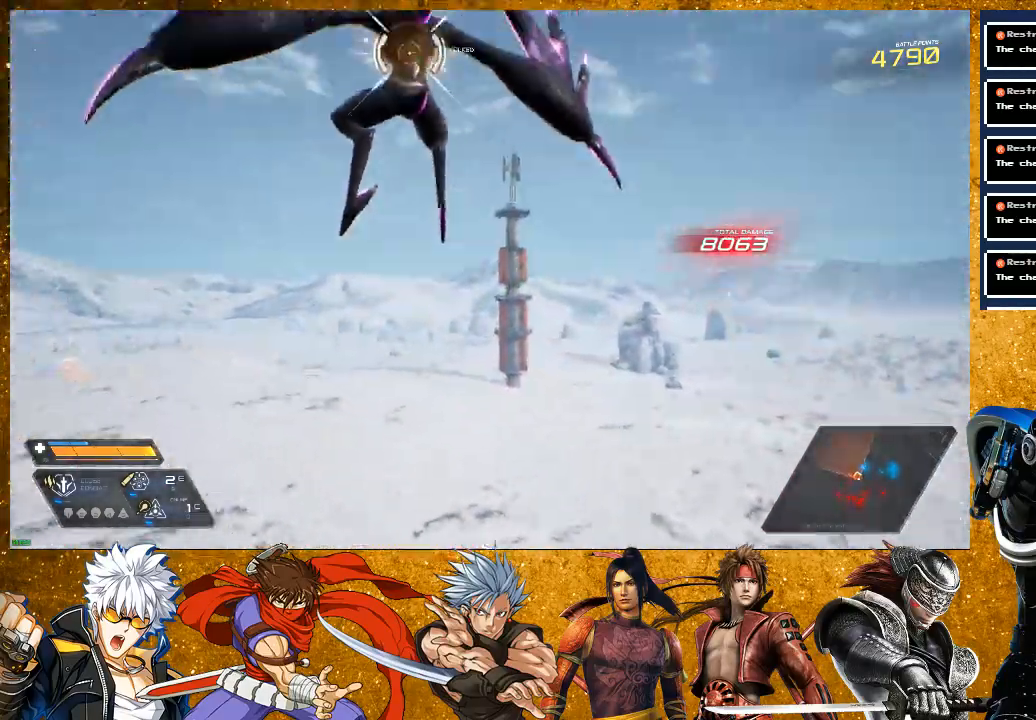
{"buttons": ["SQUARE", "R2"], "left_stick": "right", "right_stick": "center", "events": [[100, "R2", "down"], [383, "left_stick", "right"]]}
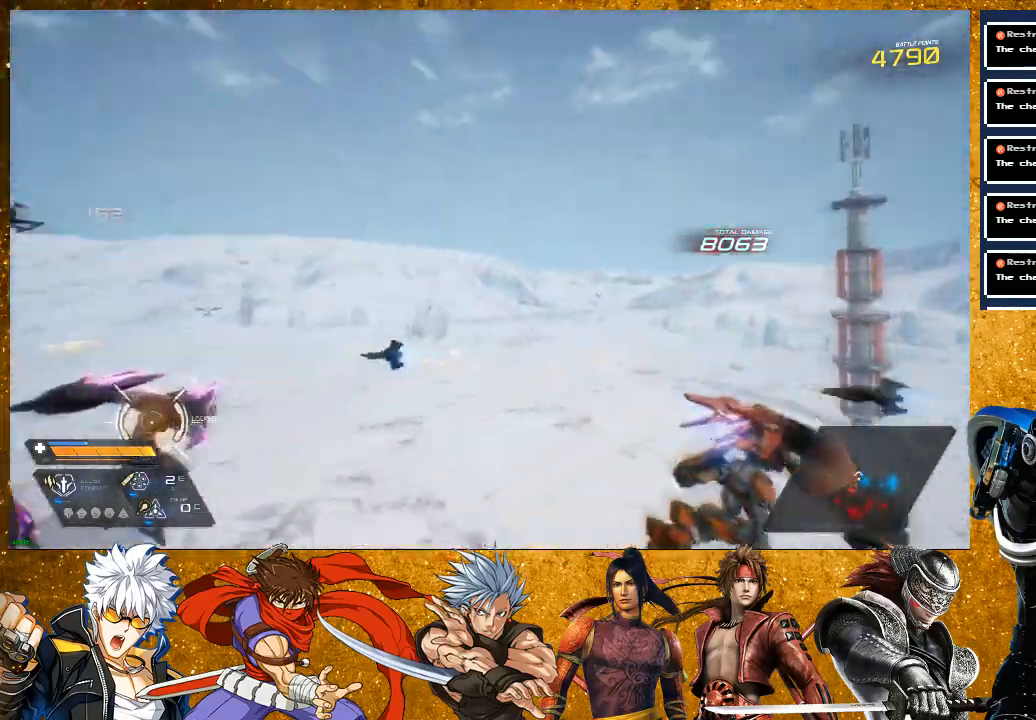
{"buttons": [], "left_stick": "down-right", "right_stick": "center", "events": [[33, "R2", "up"], [33, "right_stick", "down-left"], [83, "right_stick", "left"], [350, "left_stick", "down-right"], [450, "right_stick", "center"], [483, "SQUARE", "up"]]}
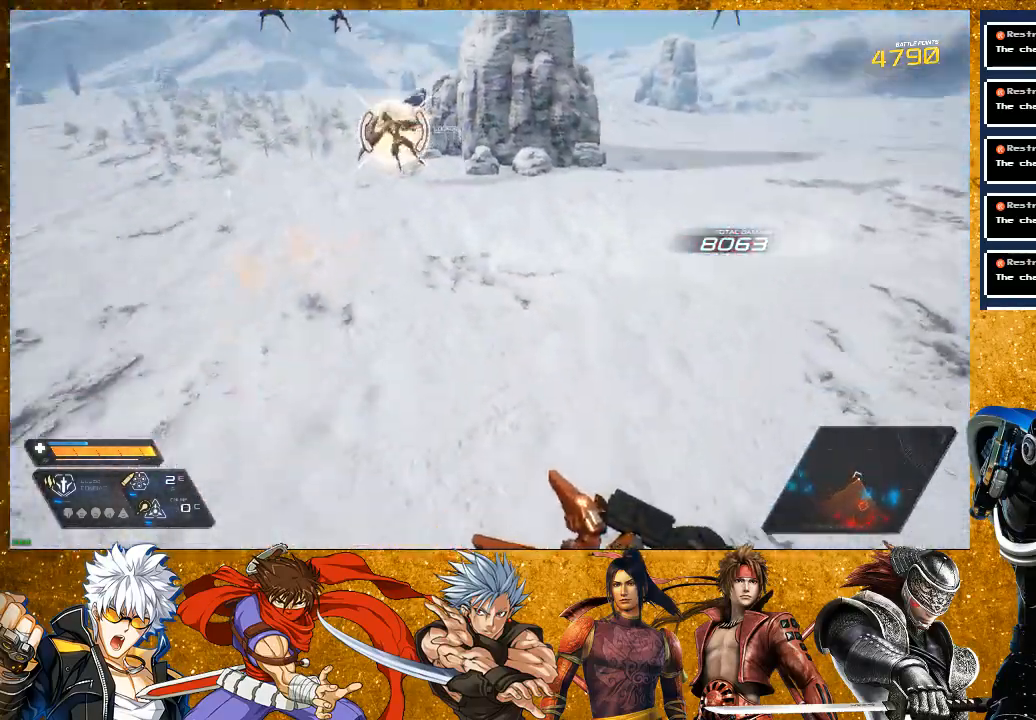
{"buttons": [], "left_stick": "down-right", "right_stick": "center", "events": [[167, "R2", "down"], [367, "R2", "up"]]}
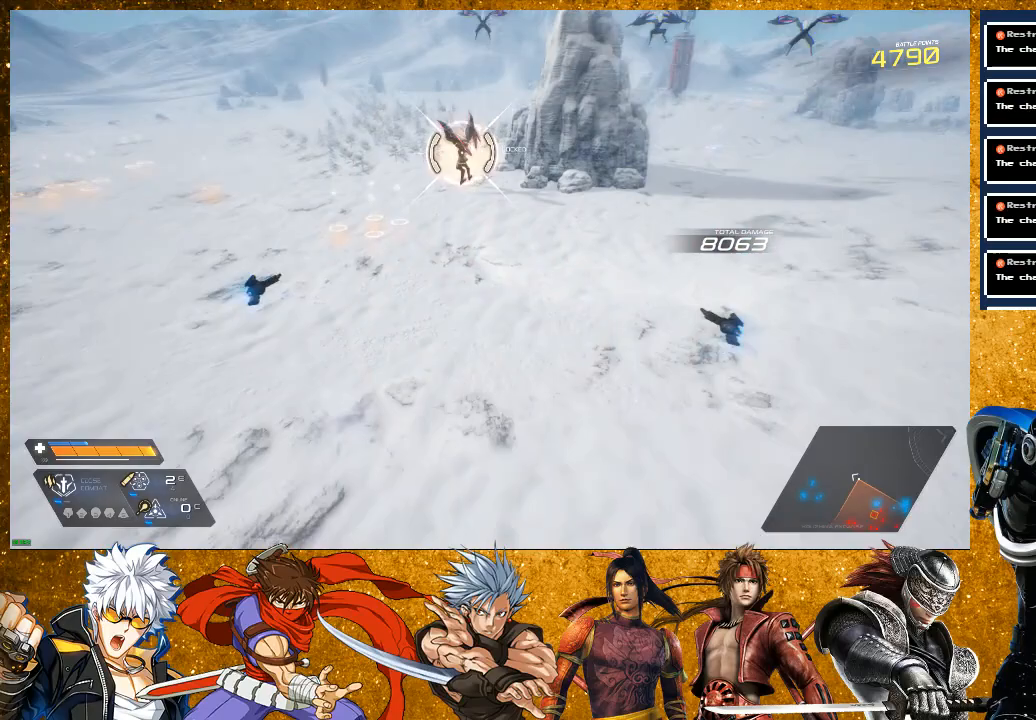
{"buttons": [], "left_stick": "up", "right_stick": "center", "events": [[33, "R1", "down"], [167, "R1", "up"], [200, "left_stick", "up-right"], [267, "left_stick", "up"], [350, "TRIANGLE", "down"], [450, "TRIANGLE", "up"]]}
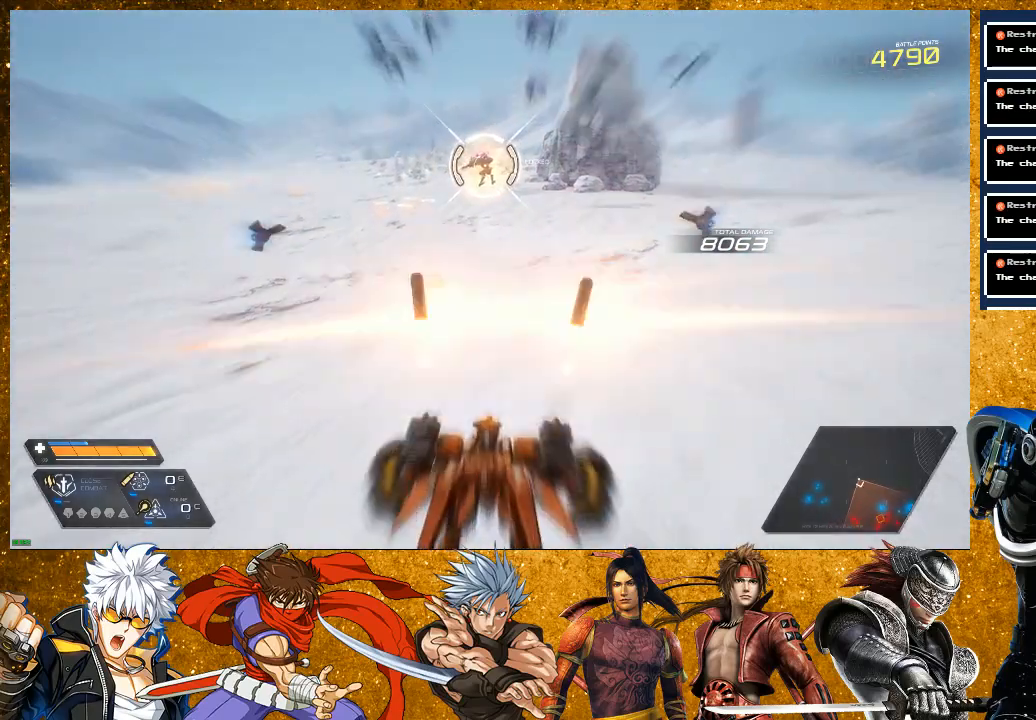
{"buttons": [], "left_stick": "up-left", "right_stick": "center", "events": [[17, "TRIANGLE", "down"], [183, "TRIANGLE", "up"], [267, "left_stick", "up-left"]]}